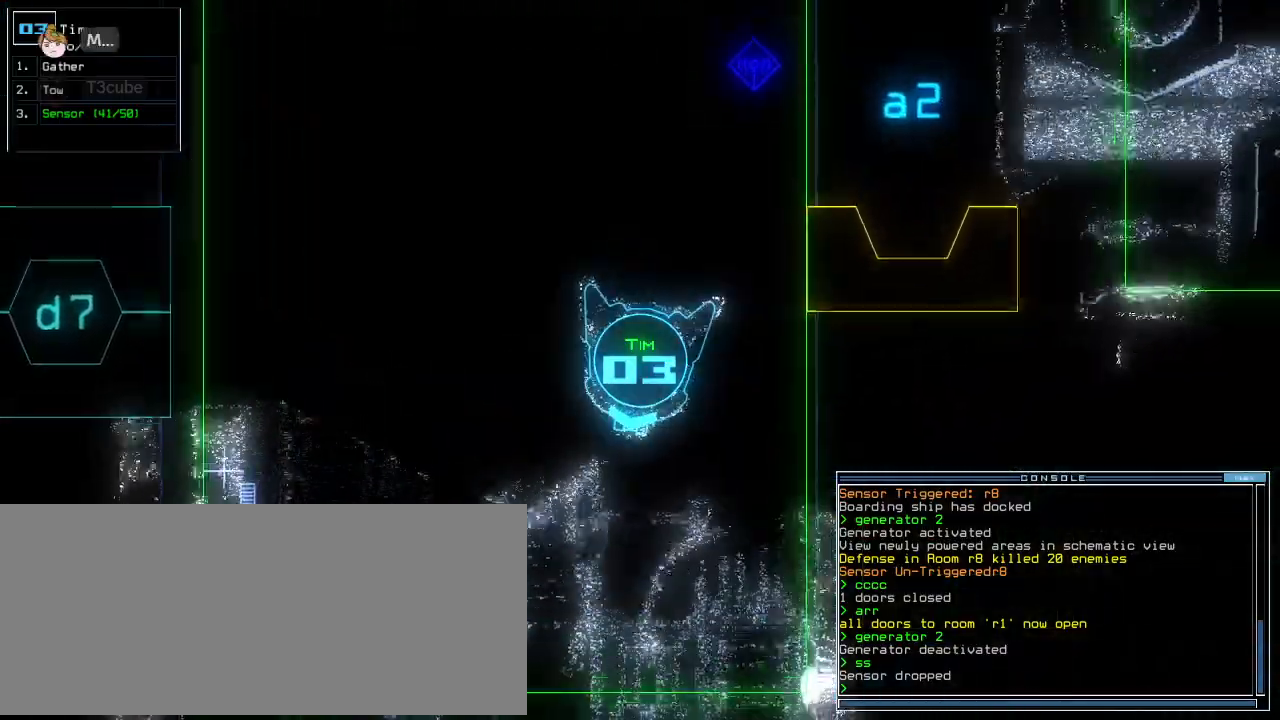
Gameplay with keyboard; each line is a JSON object with the keys held at the frame after it. "events" lists presses ("down") and releases ("up") of ".", "0", "1", "2", "3", "4", "5", "6", "7", "8", "9", "a", "b", "backspace", "c", "caps_lock", "comma", "ctrl_l", "ctrl_r", "d", "down", "e", "equals", "escape", "f", "g", "h", "i", "j", "k", "l", "left", "m", "minus", "n", "o", "p", "q", "quote", "r", "return", "right", "s", "semicolon", "shift_l", "shift_r", "space", "t", "tab", "tilde", "u", "up", "v", "w", "x", "y" and "z" between this image and that frame as [ms after this image, input, new state], when the widget could be followed in between. No other keys are recorded. Mouse input is not recorded. Not read: other_keys.
{"keys": ["down"]}
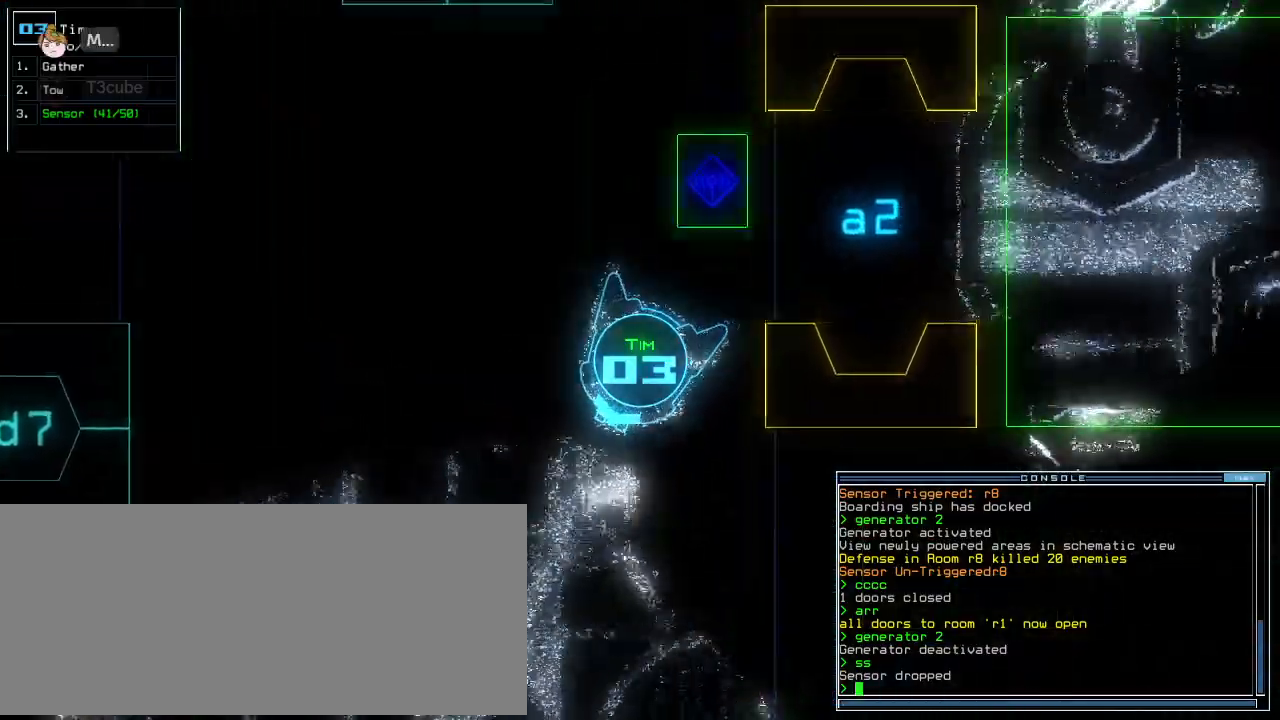
{"keys": ["down"]}
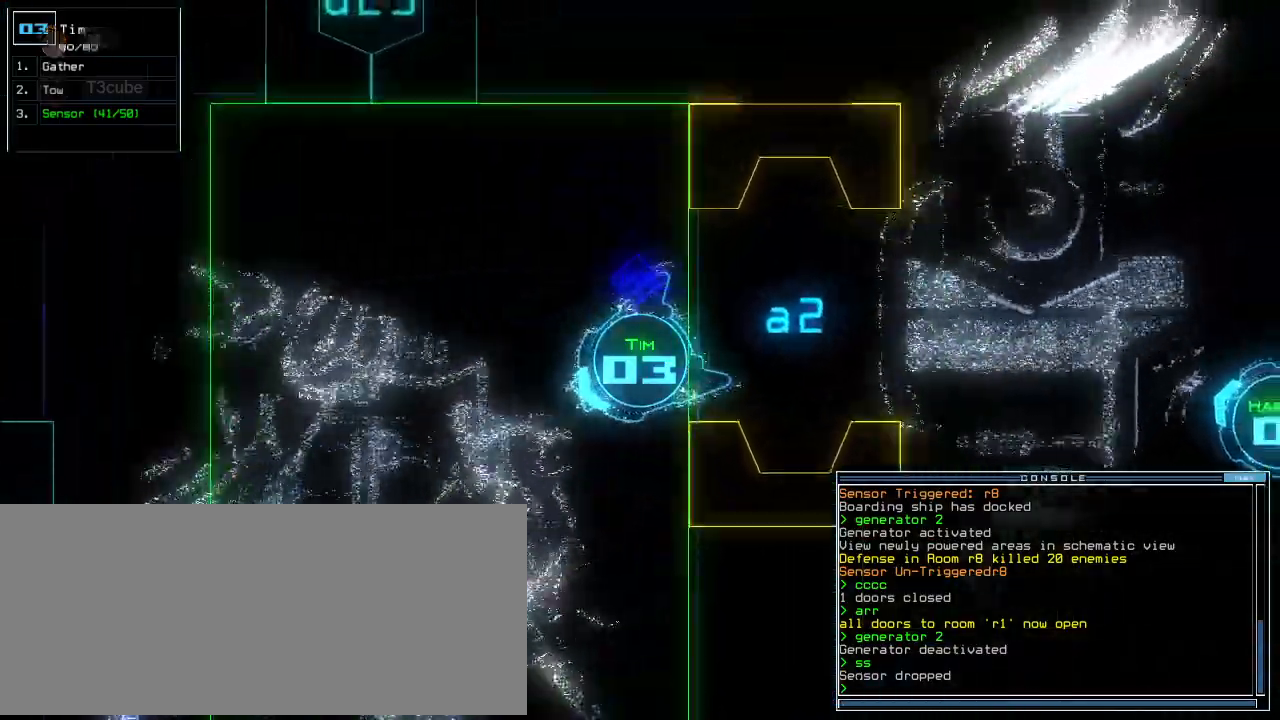
{"keys": ["down"], "events": [[20, "right", "down"], [104, "right", "up"], [208, "right", "down"], [250, "right", "up"]]}
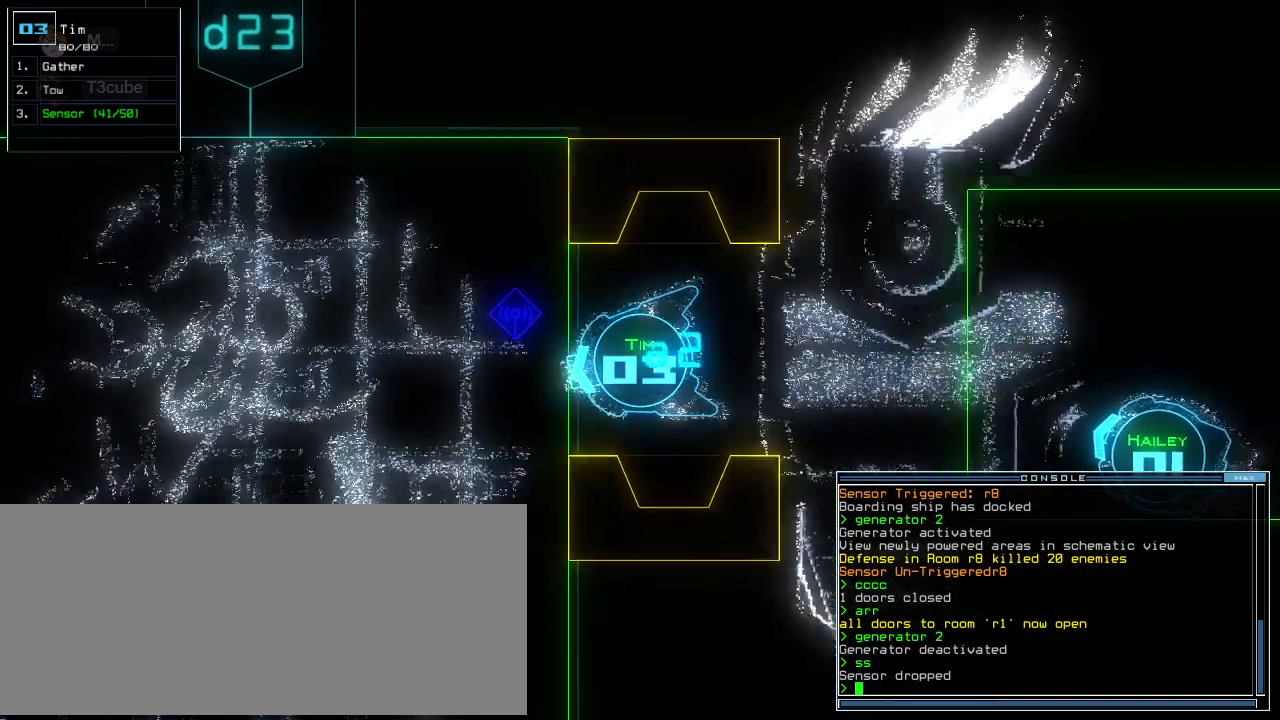
{"keys": ["down", "r"], "events": [[124, "right", "down"], [166, "right", "up"], [500, "r", "down"]]}
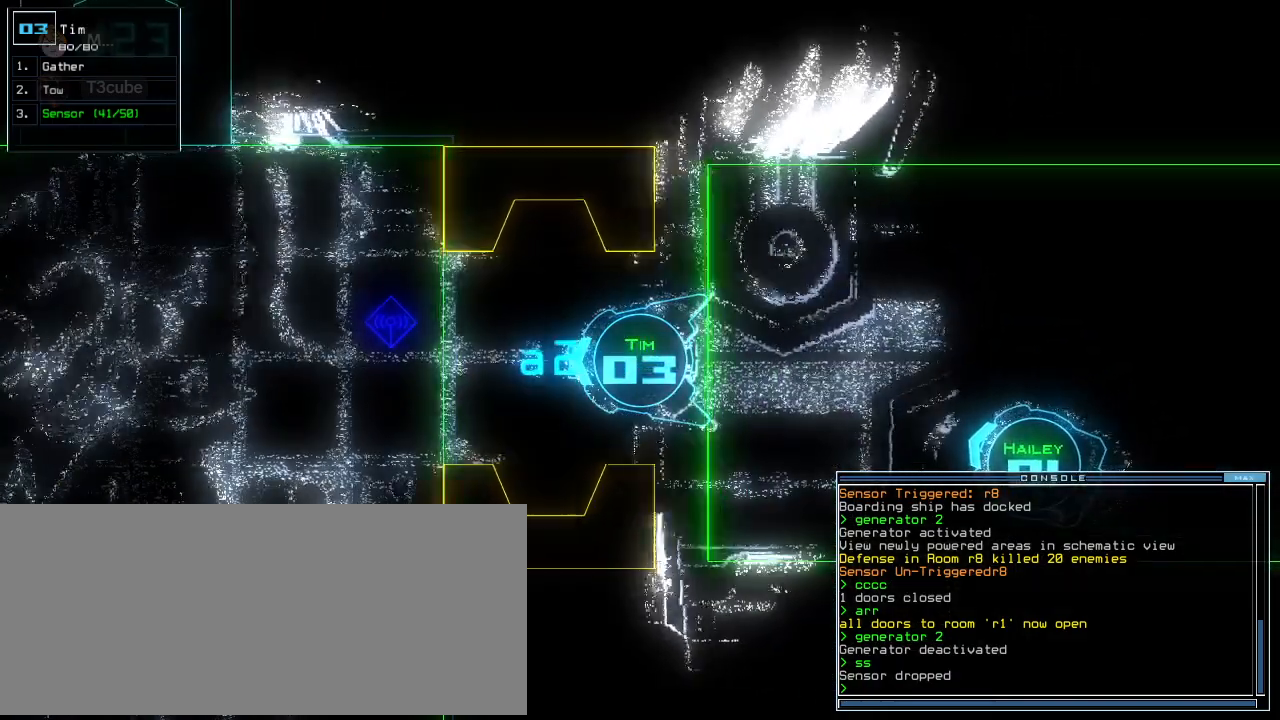
{"keys": ["down", "return"], "events": [[20, "a", "down"], [104, "r", "up"], [145, "a", "up"], [416, "return", "down"]]}